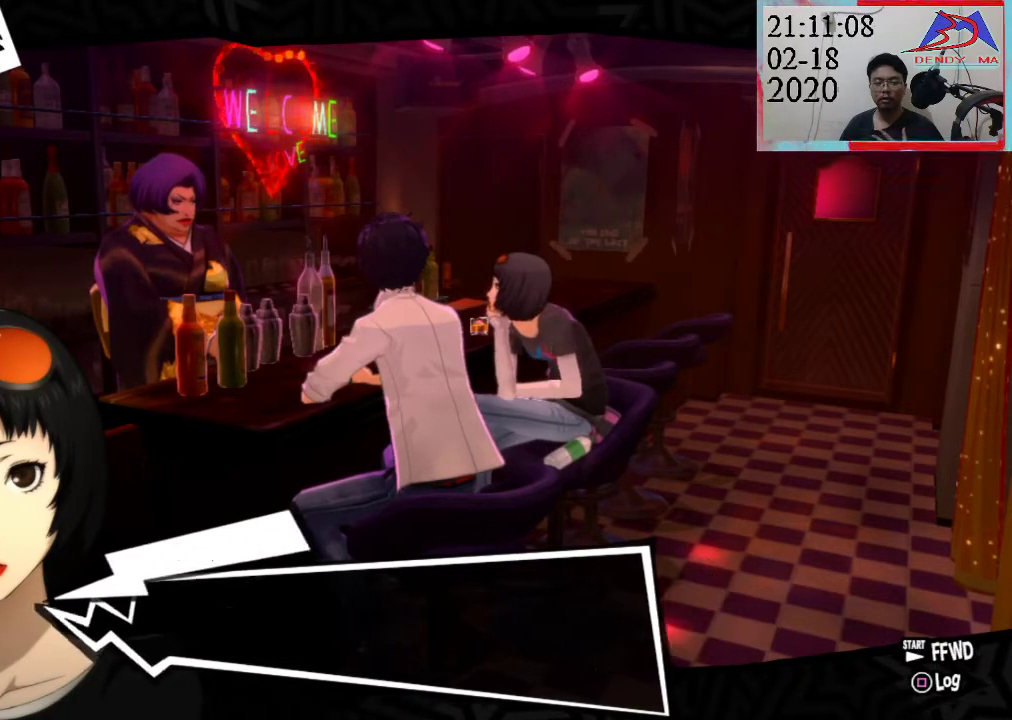
Gameplay with a controller (PlayStation layout); each line is a JSON object with the inputs held at the frame after it. "events" lists button and stick changes between this image and that frame as [ms after this image, input, new state], when the widget could be followed in between. Not read: L3 R3.
{"buttons": [], "left_stick": "center", "right_stick": "center", "events": [[83, "CROSS", "down"], [250, "CROSS", "up"]]}
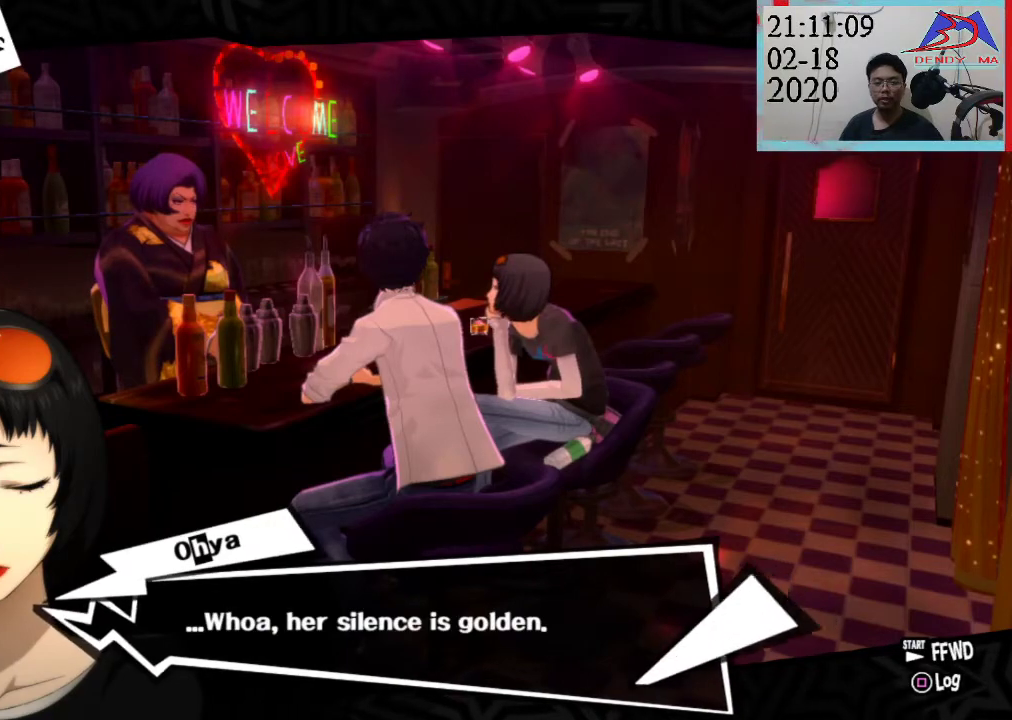
{"buttons": [], "left_stick": "center", "right_stick": "center", "events": []}
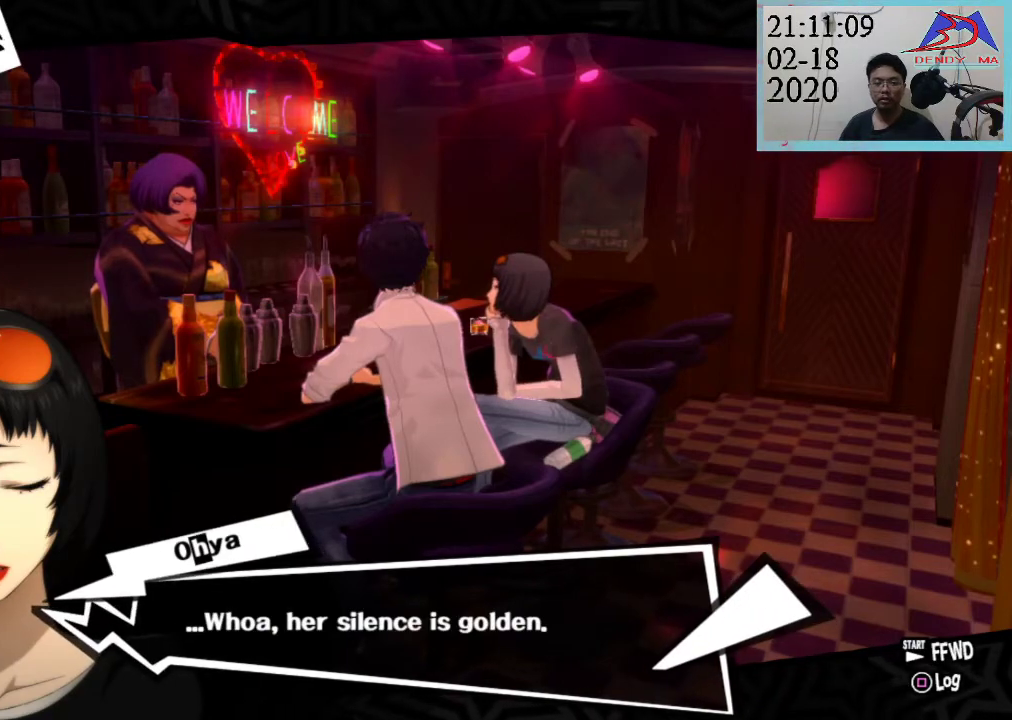
{"buttons": [], "left_stick": "center", "right_stick": "center", "events": []}
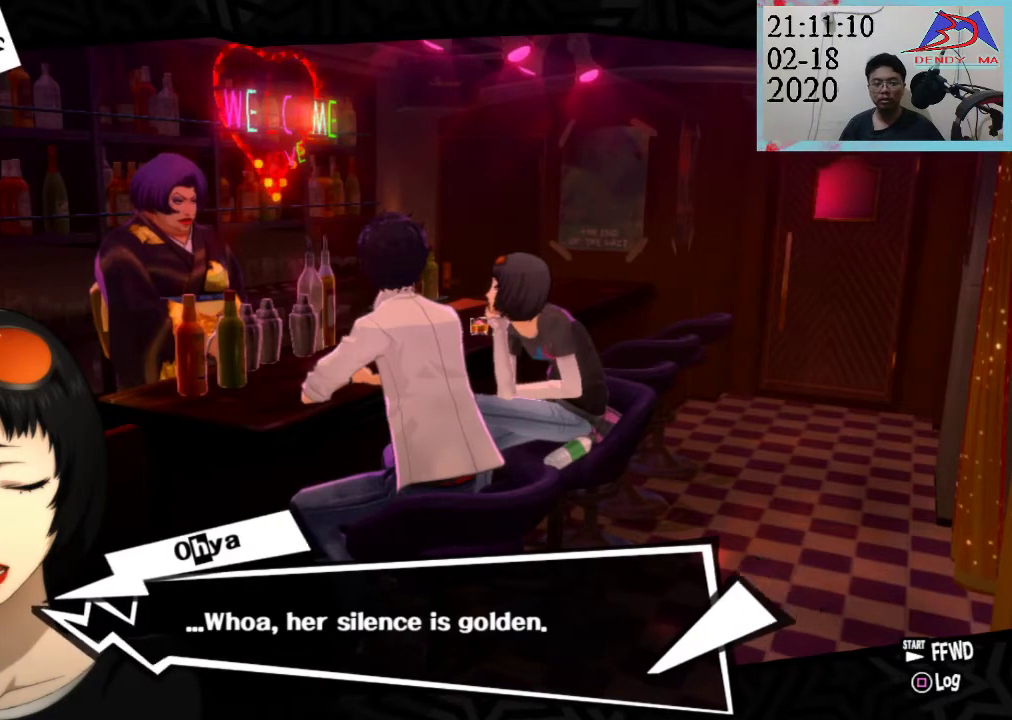
{"buttons": [], "left_stick": "center", "right_stick": "center", "events": []}
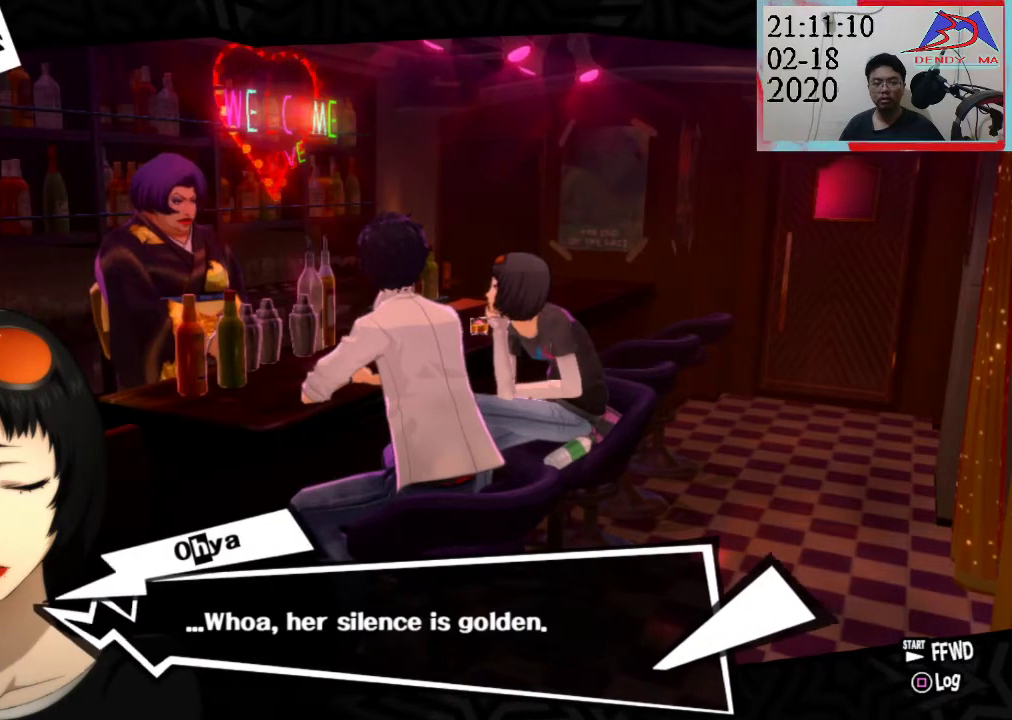
{"buttons": [], "left_stick": "center", "right_stick": "center", "events": []}
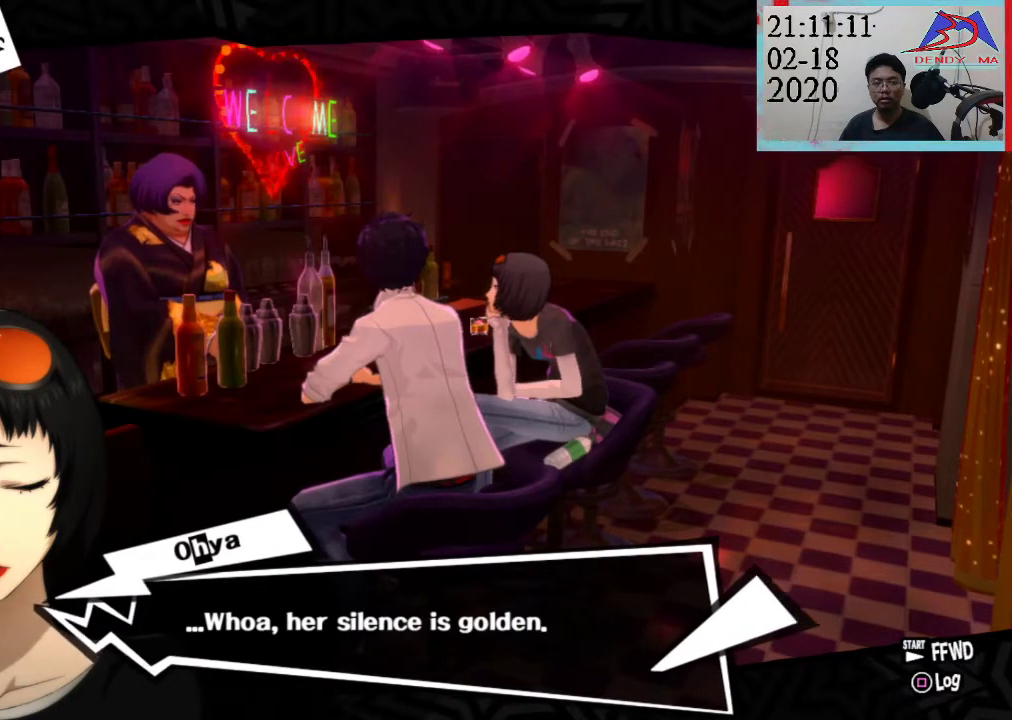
{"buttons": [], "left_stick": "center", "right_stick": "center", "events": []}
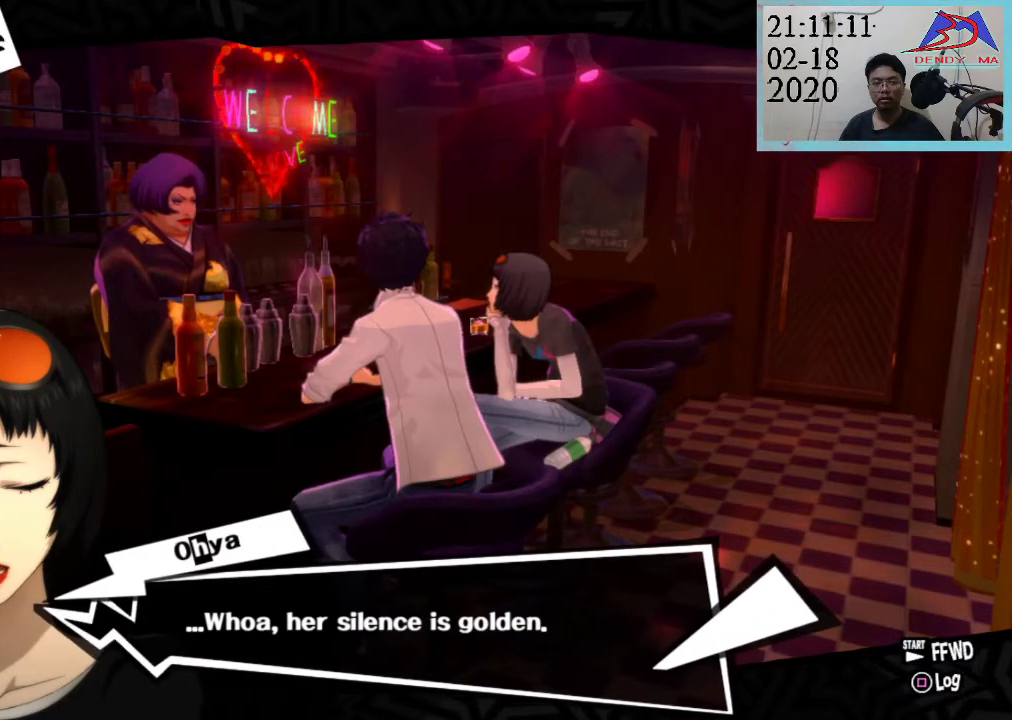
{"buttons": [], "left_stick": "center", "right_stick": "center", "events": []}
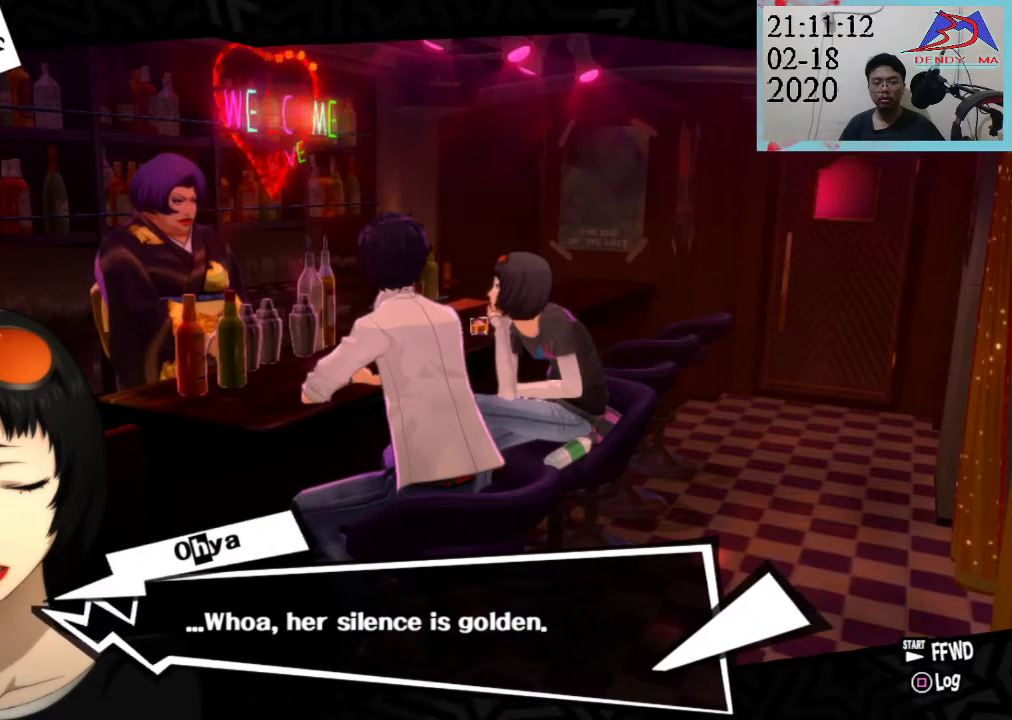
{"buttons": ["CROSS"], "left_stick": "center", "right_stick": "center", "events": [[433, "CROSS", "down"]]}
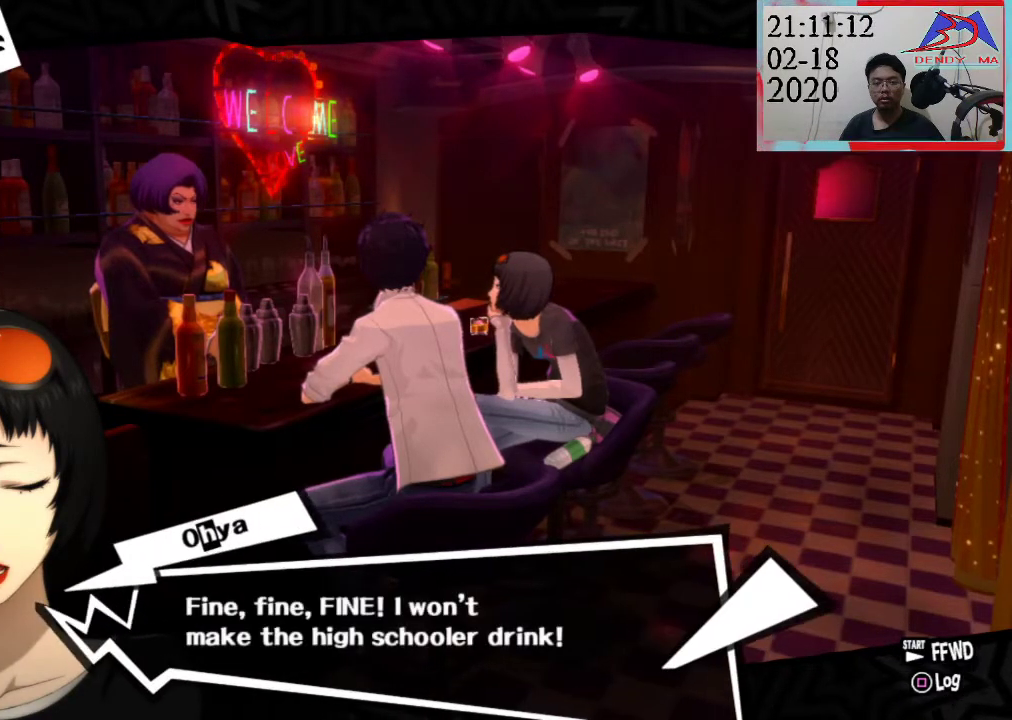
{"buttons": [], "left_stick": "center", "right_stick": "center", "events": [[83, "CROSS", "up"]]}